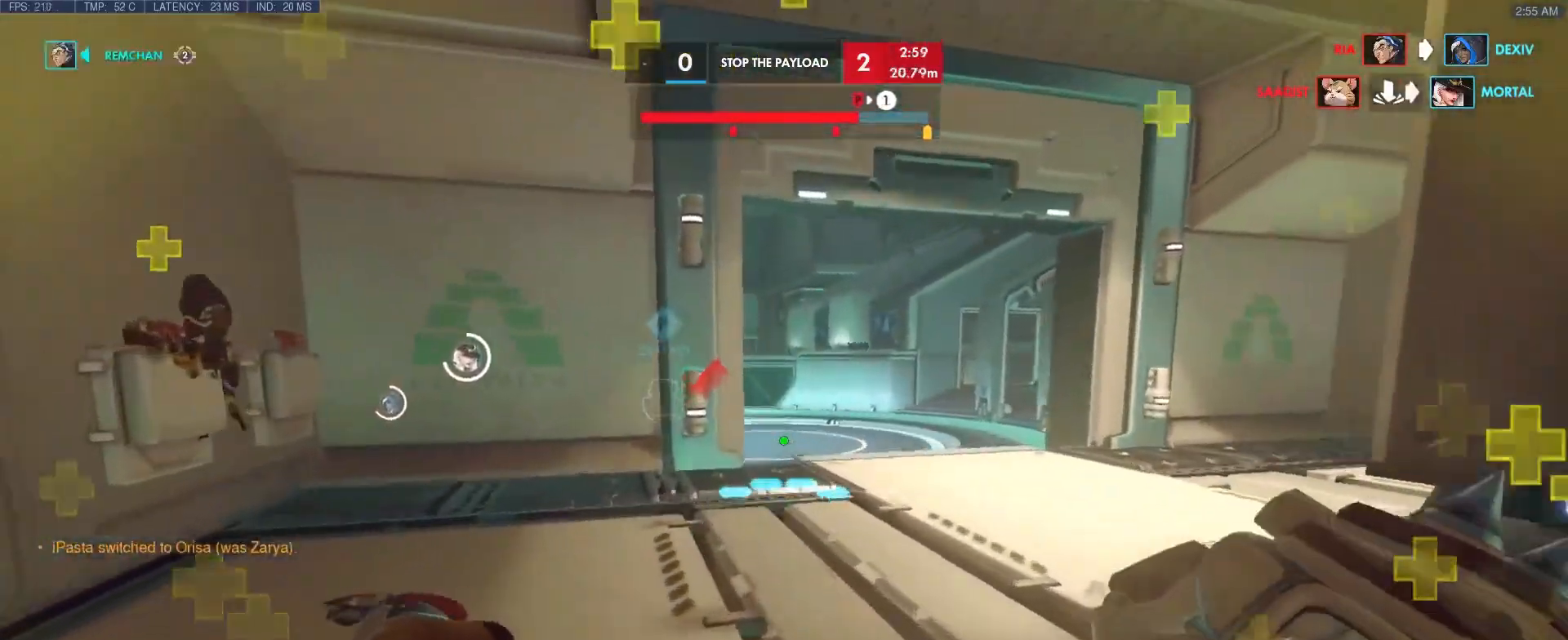
Gameplay with keyboard; each line is a JSON object with the keys held at the frame after it. "events" lists presses ("down") and releases ("up") of "1", "2", "3", "4", "5", "a", "alt", "b", "c", "caps_lock", "ctrl", "d", "e", "f", "g", "n", "q", "r", "s", "shift", "space", "t", "tab", "v", "w", "x" and "z" between this image and that frame as [ms after this image, input, new state], when the widget could be followed in between. No other keys are recorded. Mouse input is not recorded.
{"keys": ["w"], "events": []}
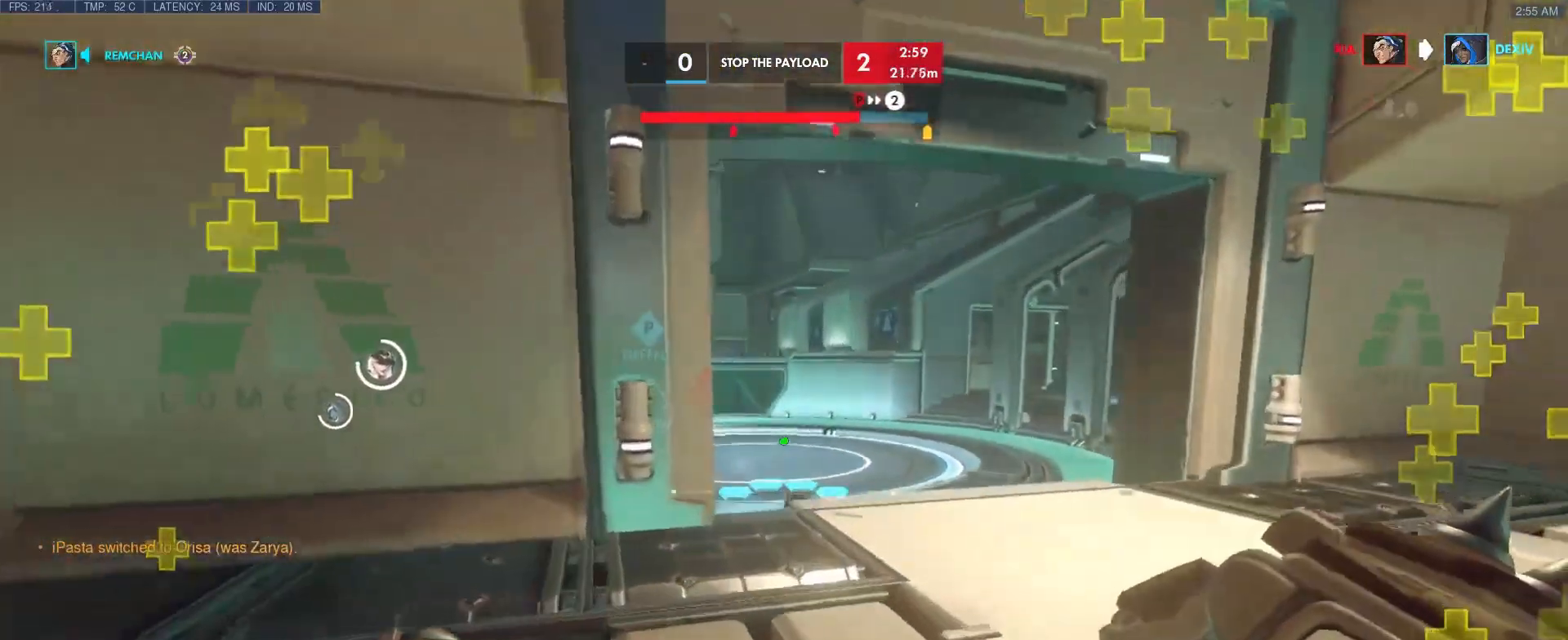
{"keys": ["a", "w"], "events": [[17, "space", "down"], [200, "space", "up"], [433, "a", "down"]]}
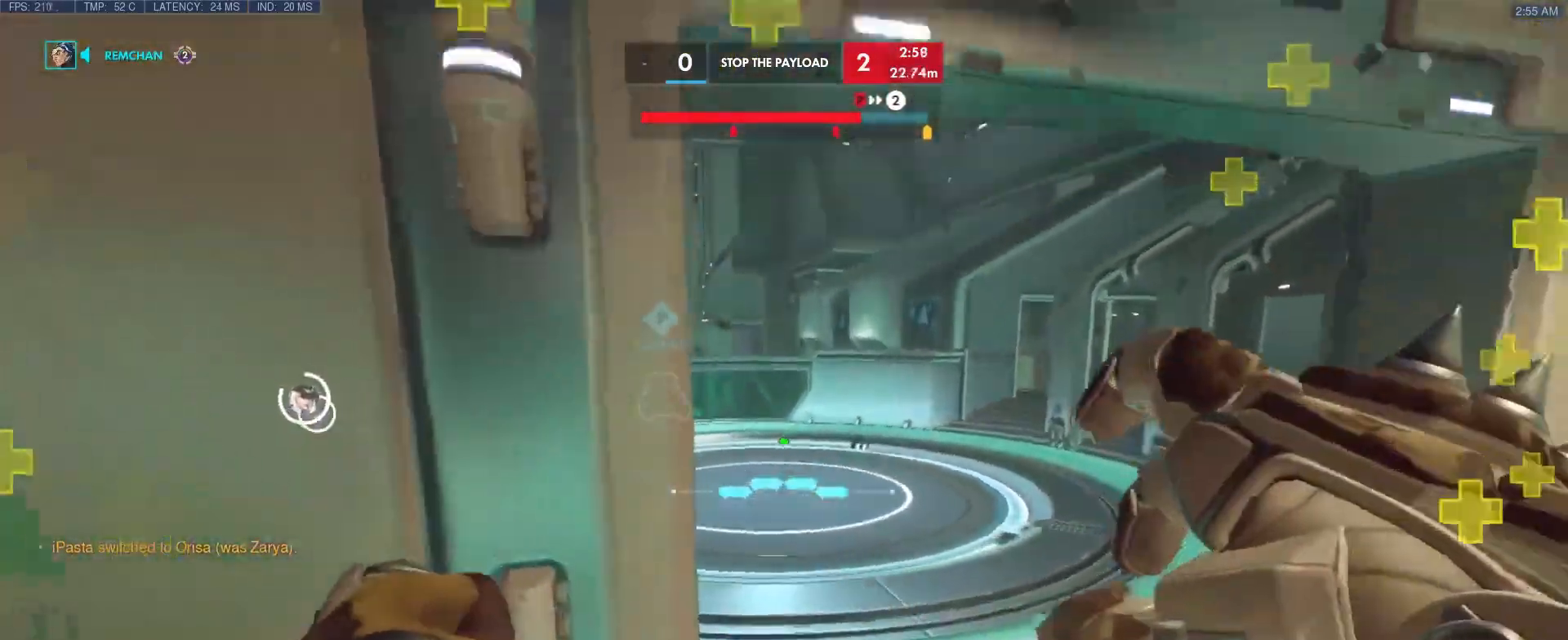
{"keys": ["a", "s"], "events": [[117, "w", "up"], [167, "s", "down"]]}
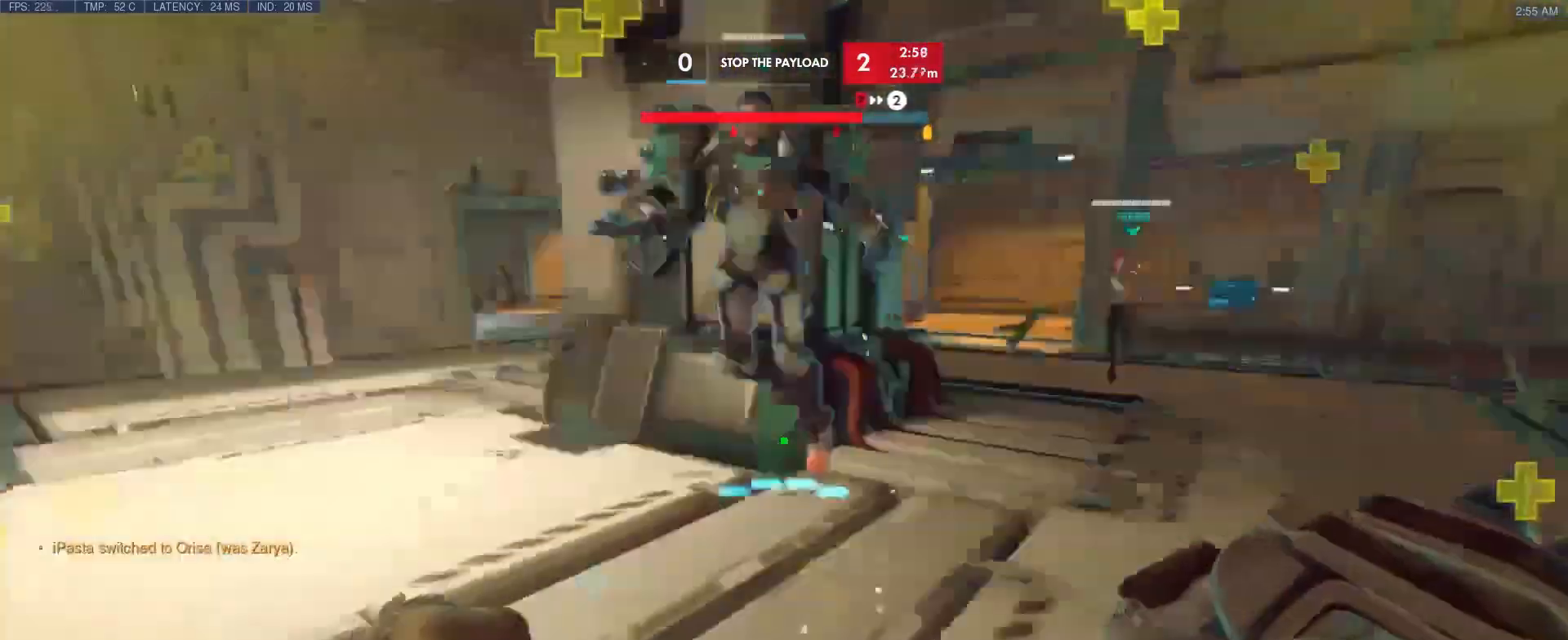
{"keys": ["d", "s"], "events": [[33, "a", "up"], [33, "d", "down"]]}
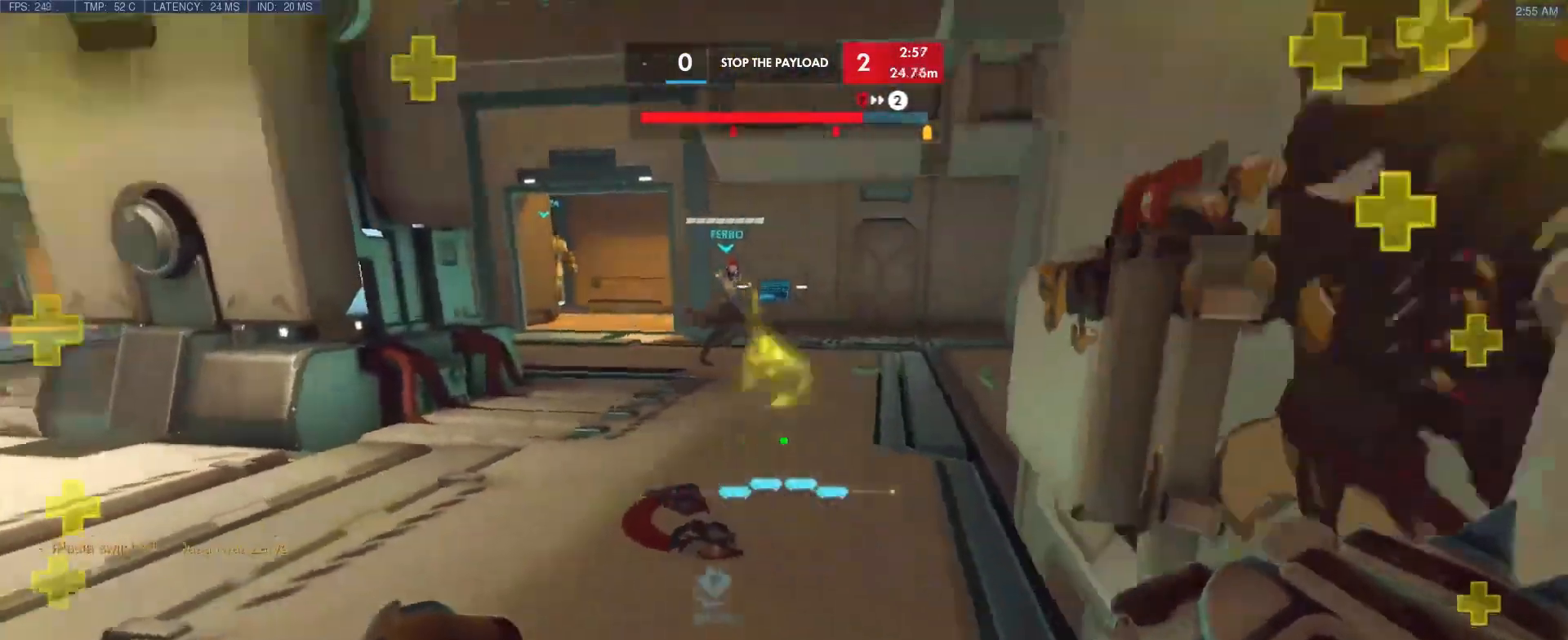
{"keys": [], "events": [[50, "d", "up"], [150, "s", "up"]]}
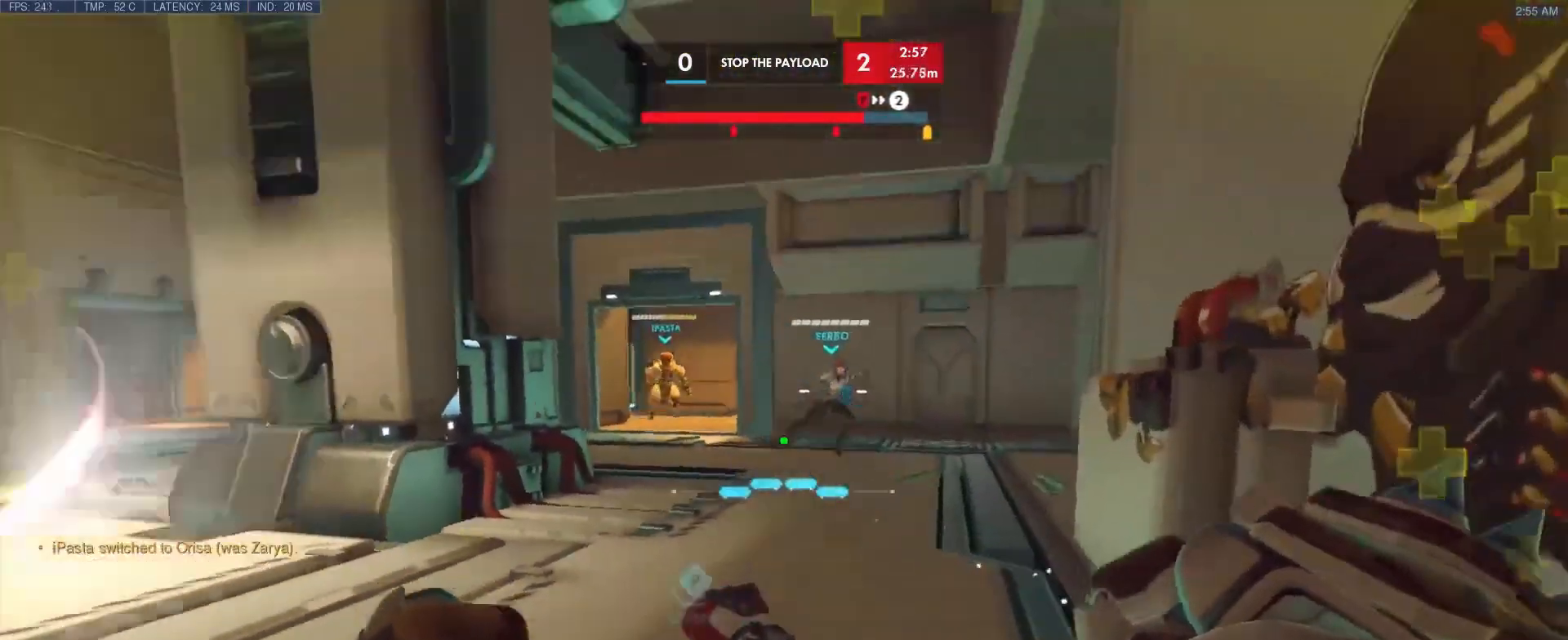
{"keys": ["w"], "events": [[350, "w", "down"]]}
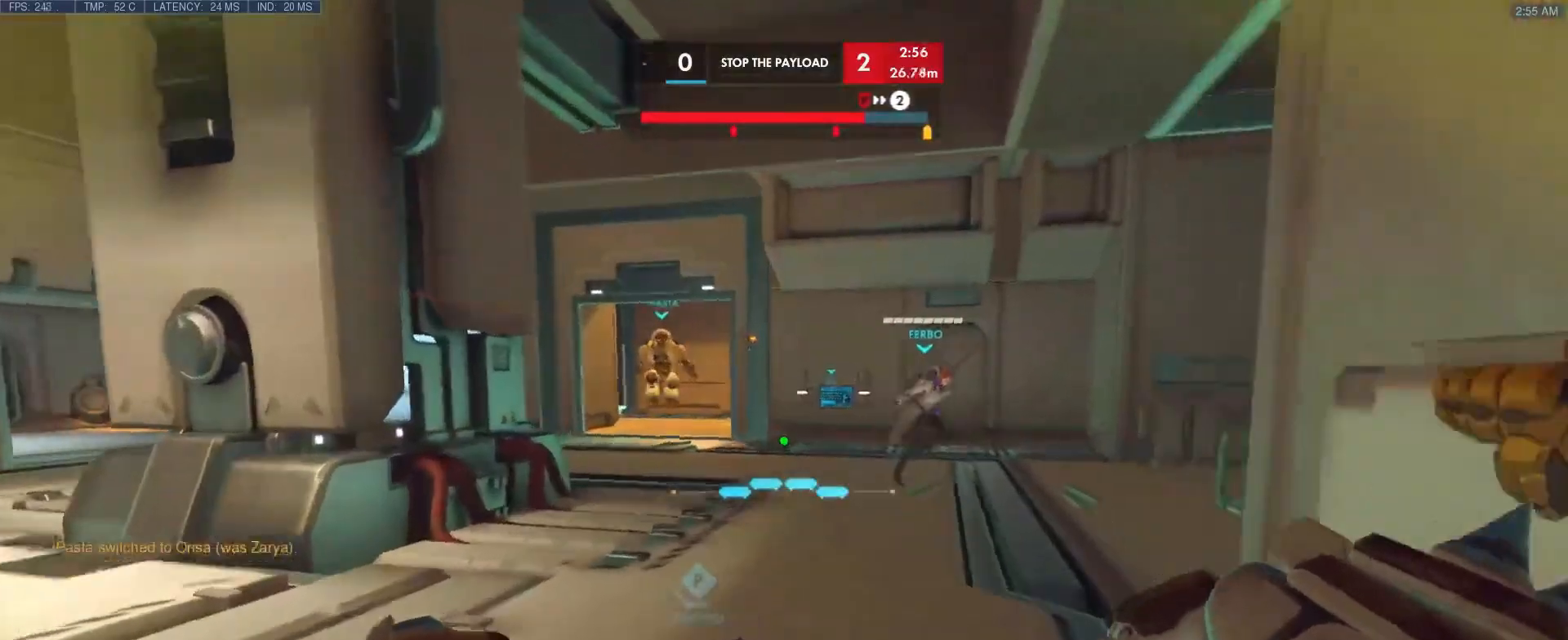
{"keys": ["a"], "events": [[233, "a", "down"], [367, "w", "up"]]}
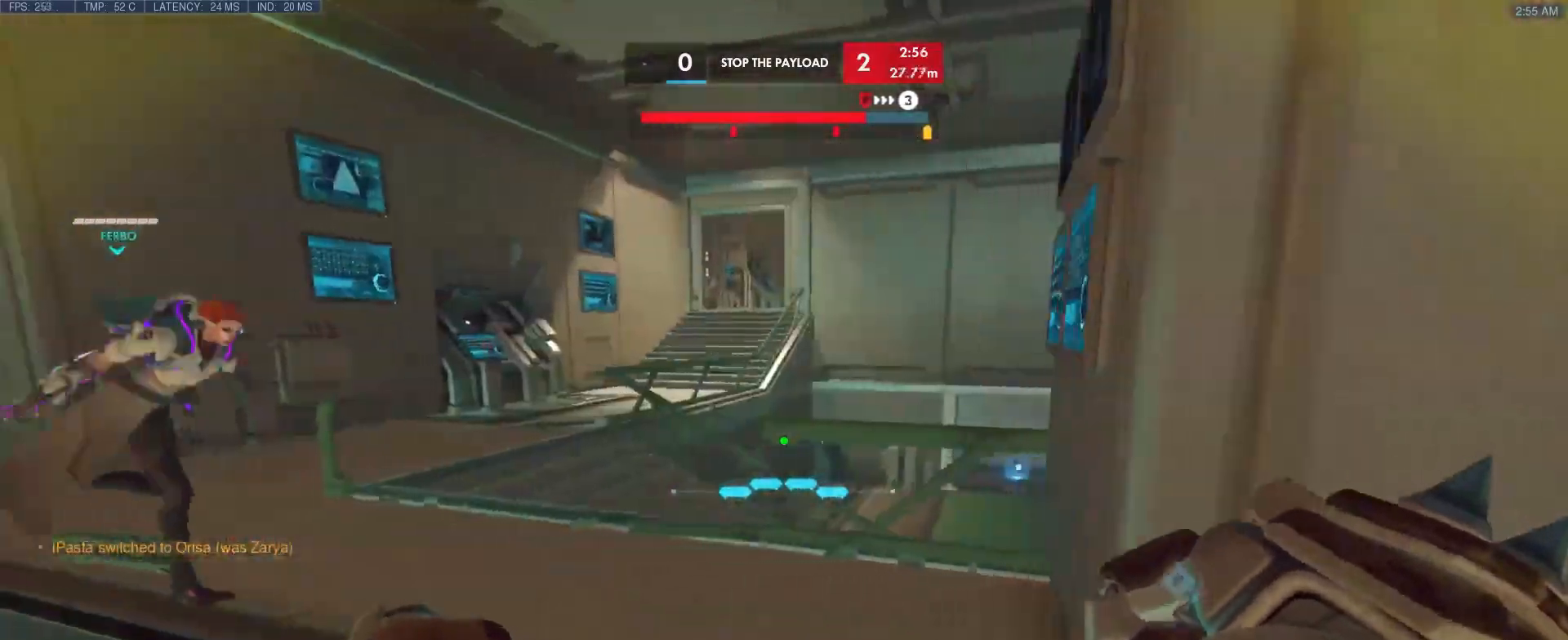
{"keys": ["a"], "events": [[150, "space", "down"], [300, "space", "up"]]}
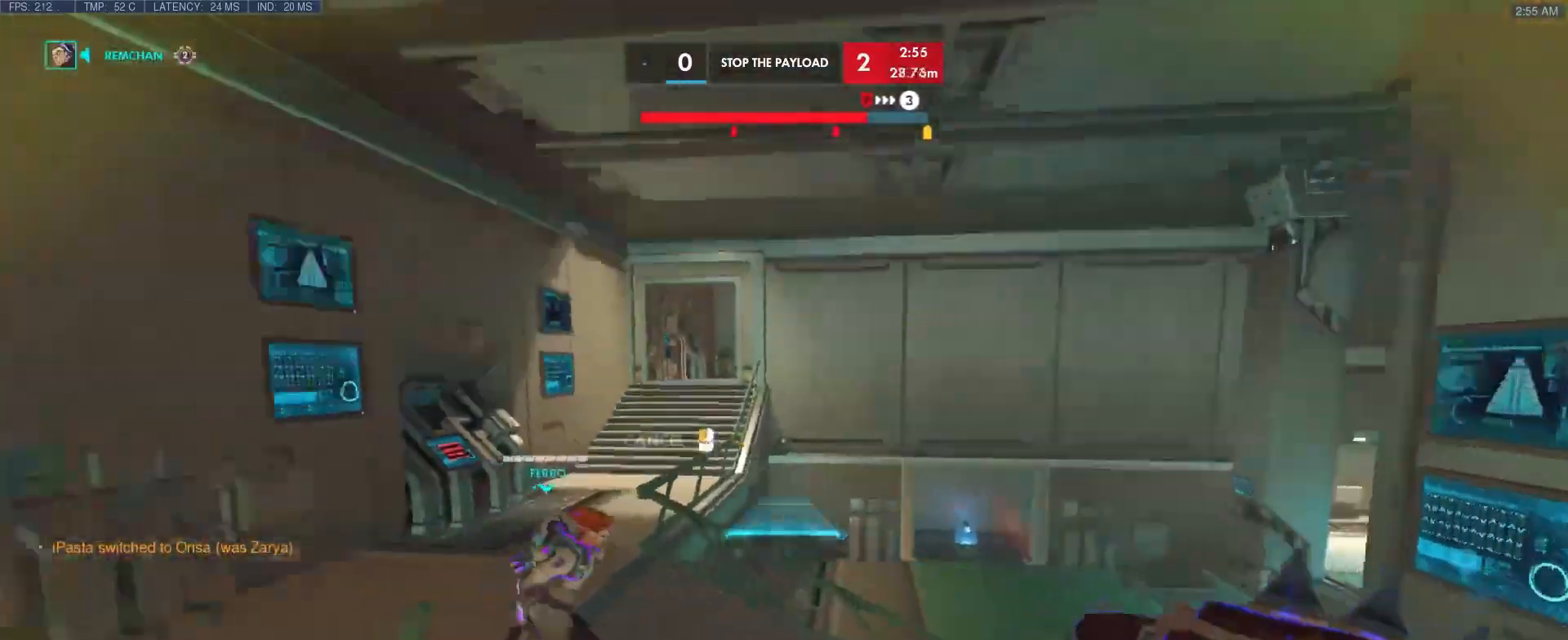
{"keys": ["a"], "events": [[33, "w", "down"], [67, "space", "down"], [100, "a", "up"], [150, "a", "down"], [283, "space", "up"], [283, "w", "up"]]}
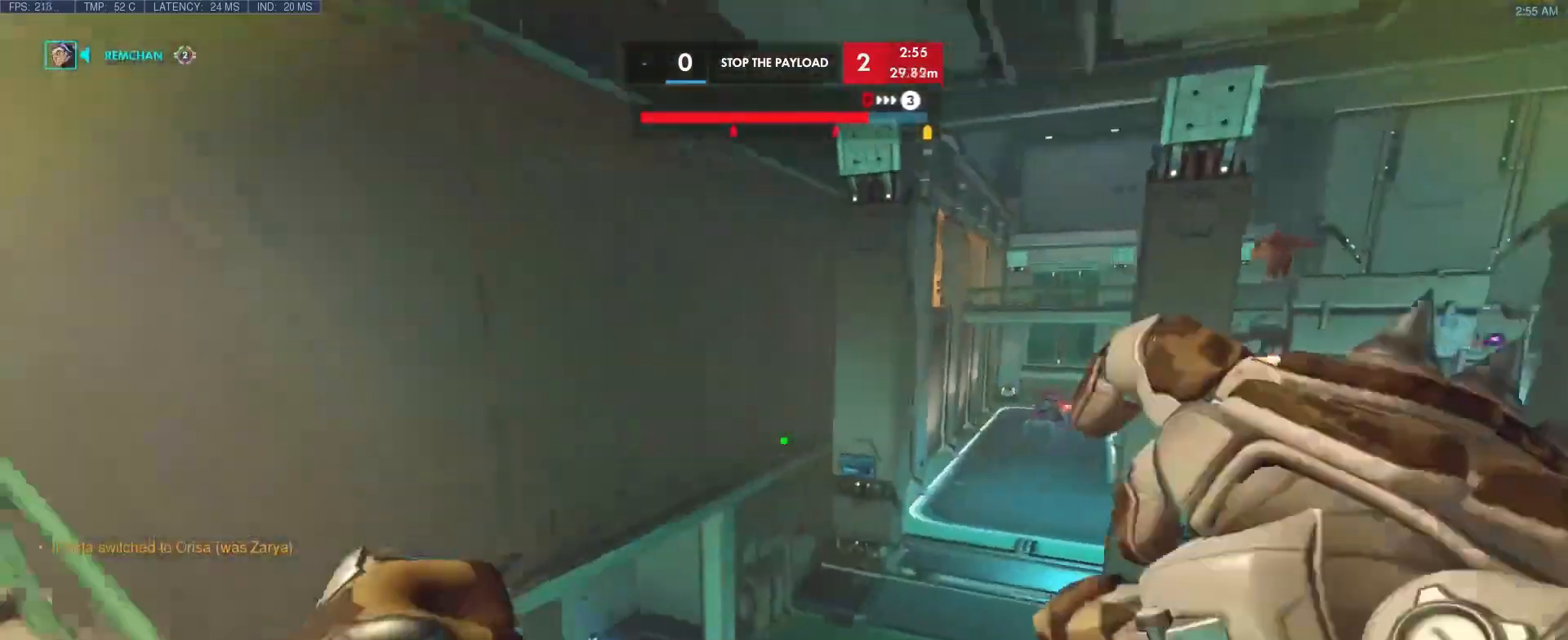
{"keys": ["a"], "events": [[67, "s", "down"], [183, "s", "up"]]}
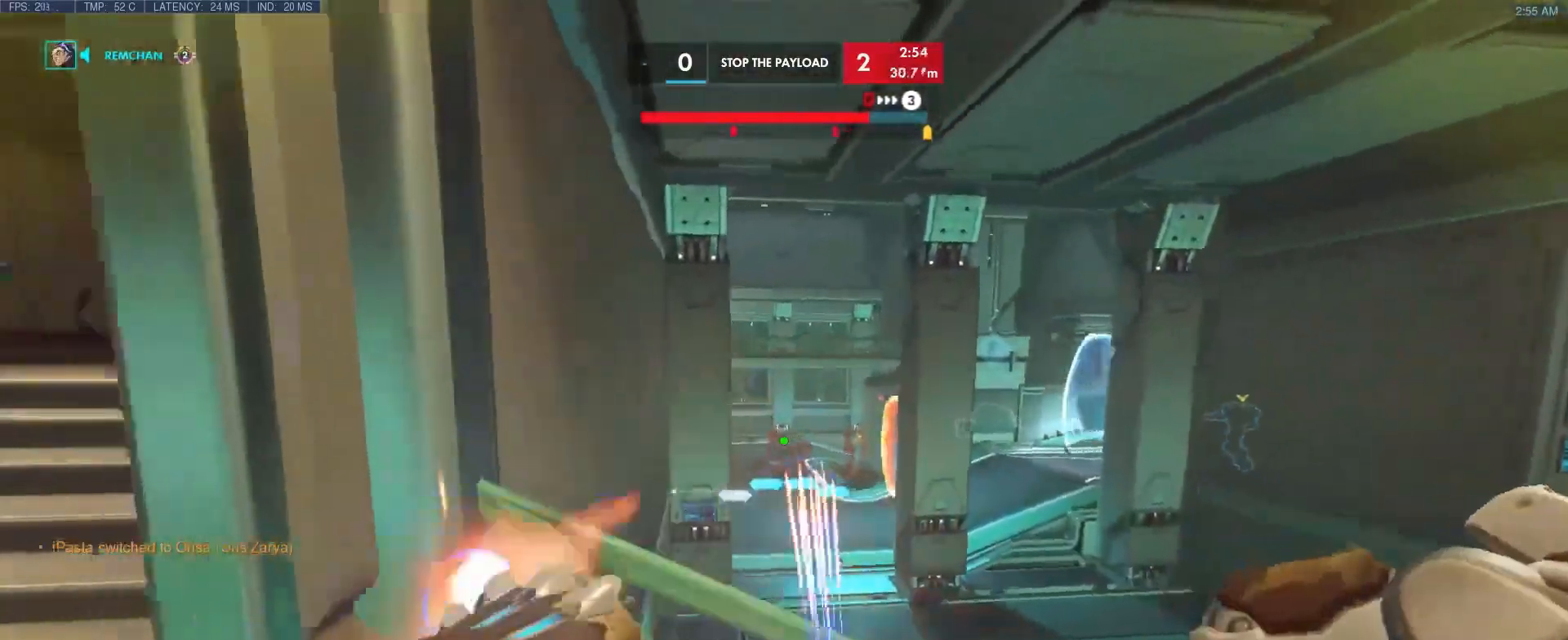
{"keys": ["a", "w"], "events": [[100, "w", "down"]]}
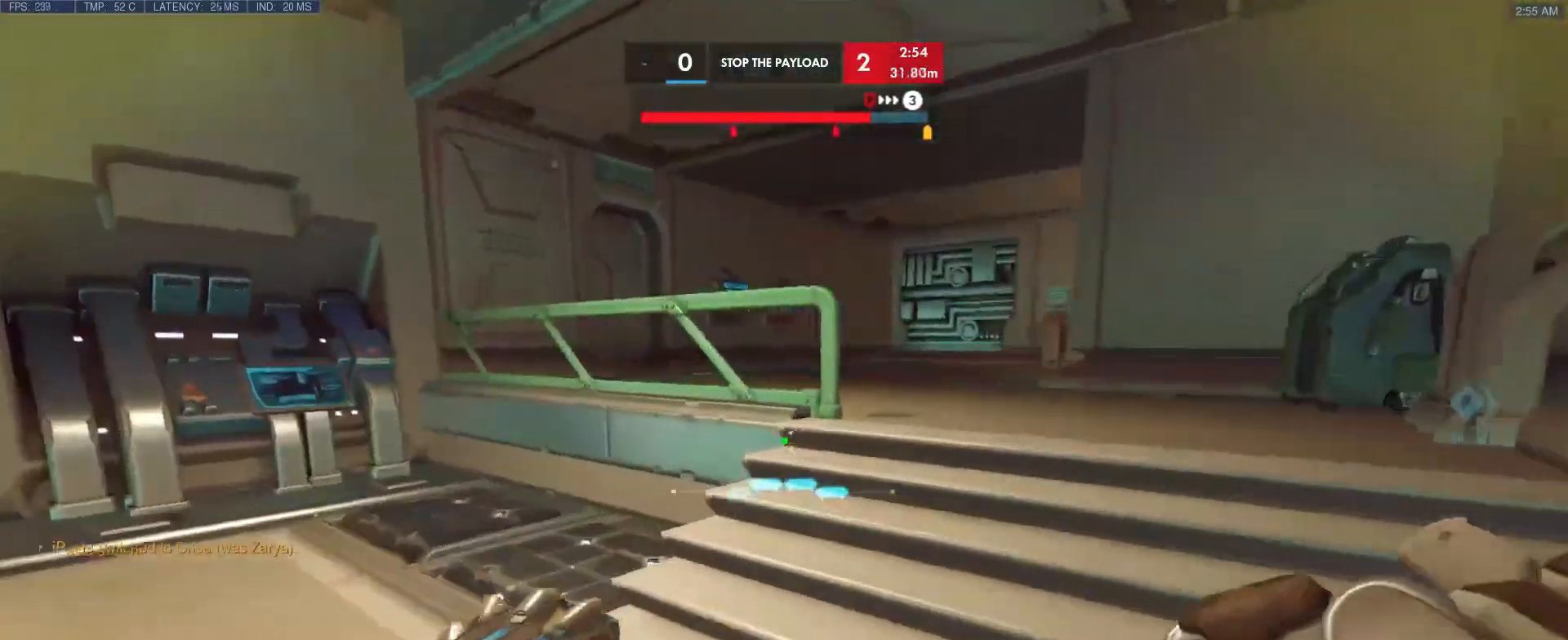
{"keys": ["tab", "w"], "events": [[33, "a", "up"], [450, "tab", "down"]]}
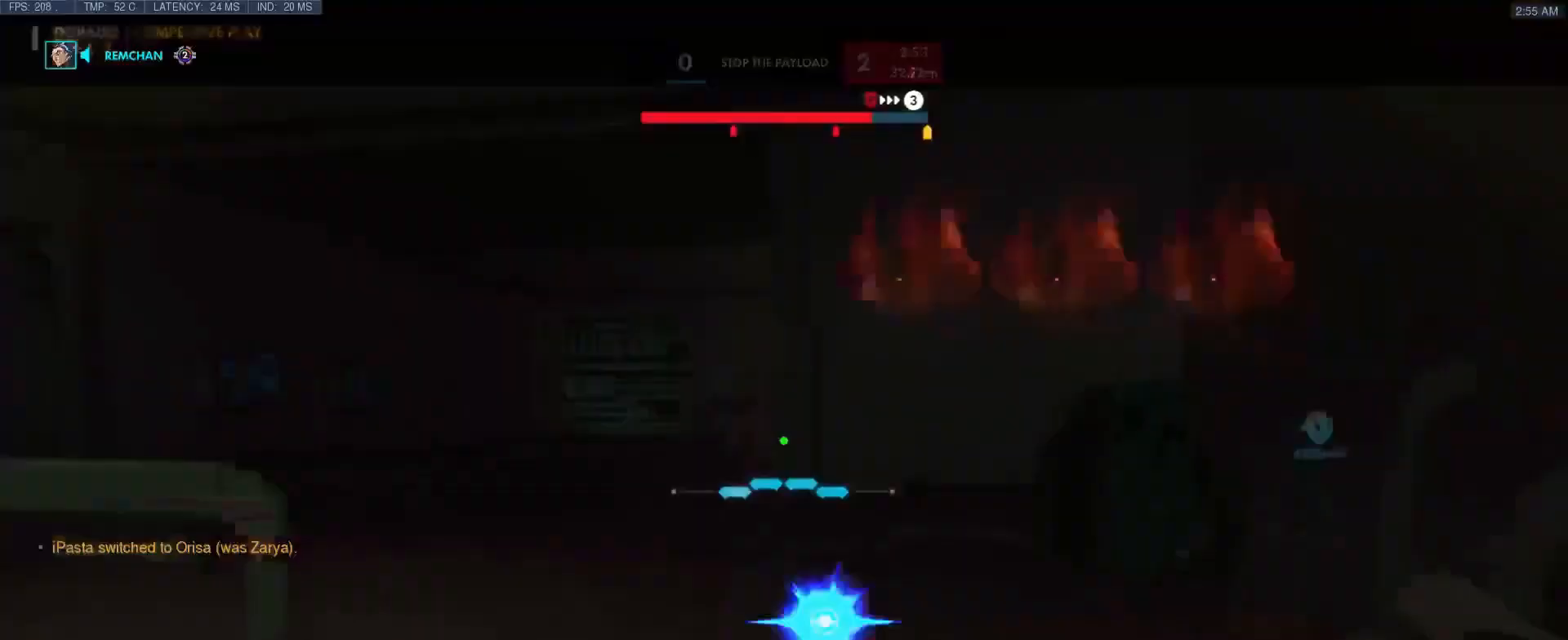
{"keys": ["w"], "events": [[467, "tab", "up"]]}
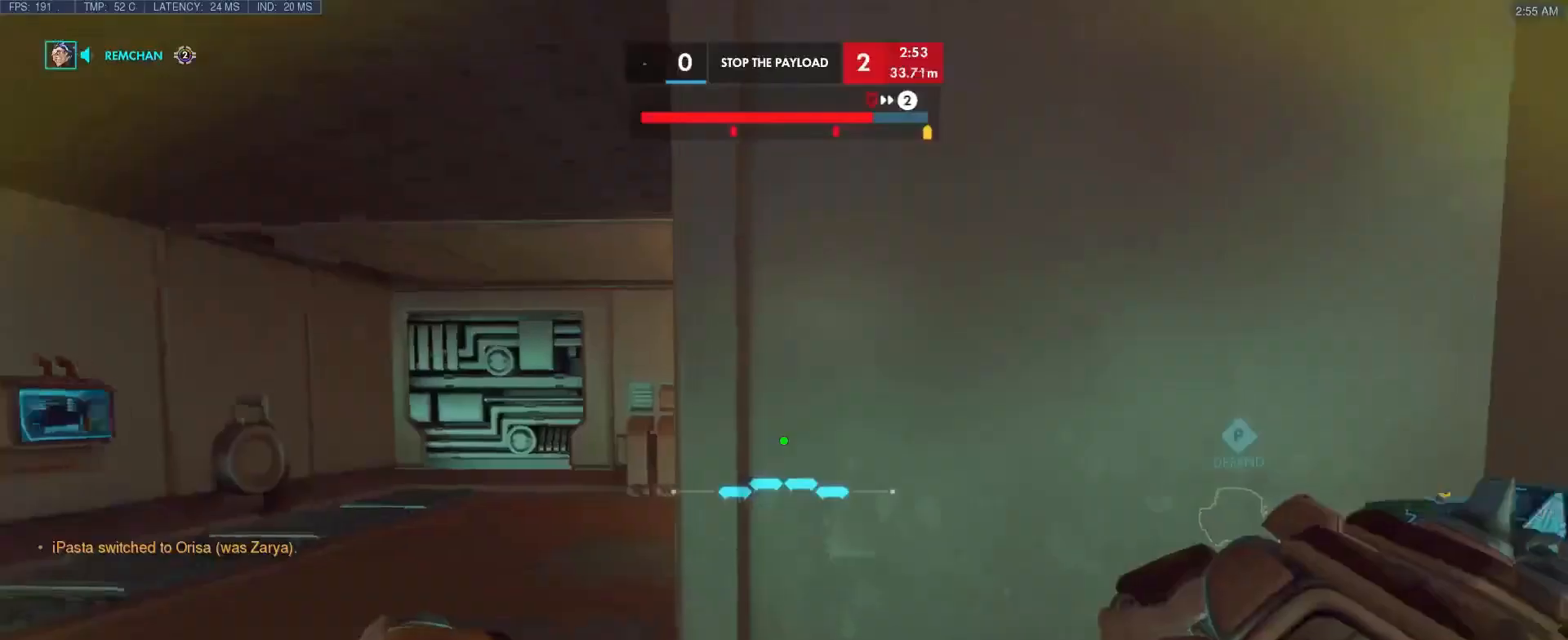
{"keys": ["a", "w"], "events": [[17, "t", "down"], [100, "a", "down"], [100, "t", "up"]]}
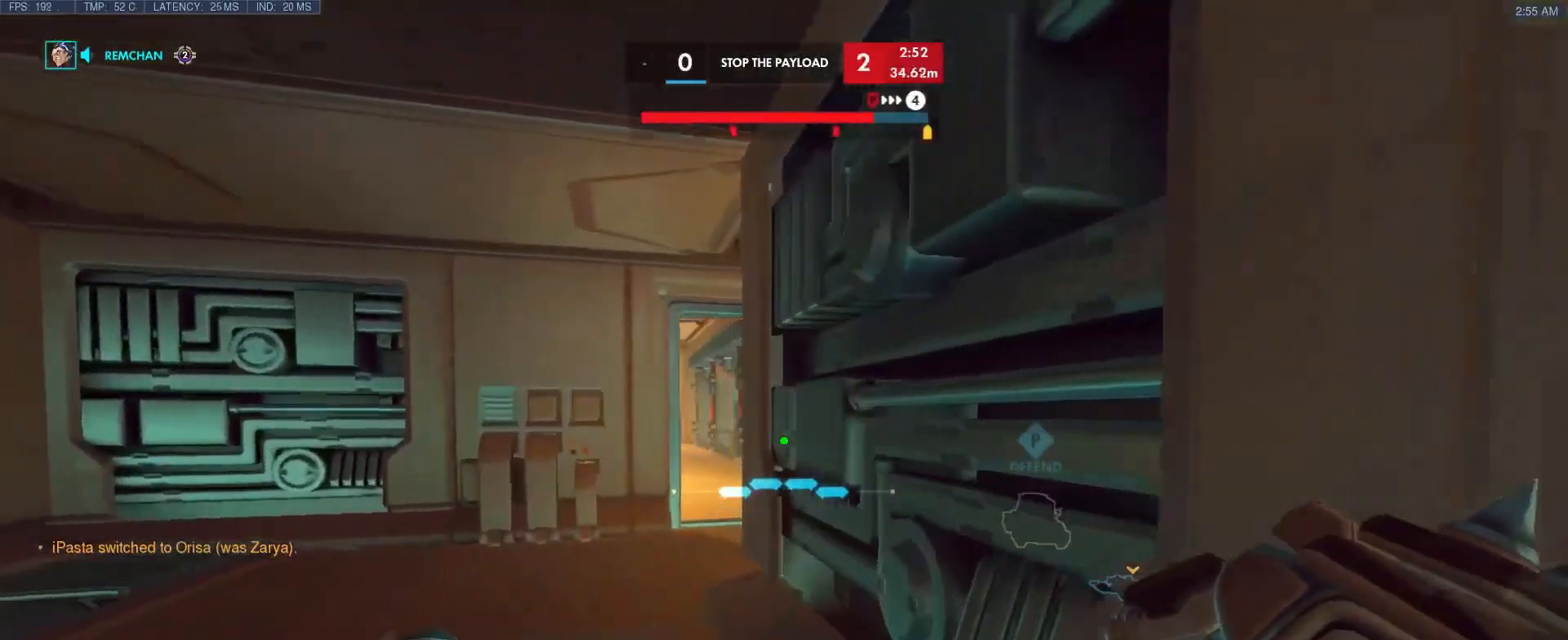
{"keys": ["a", "w"], "events": [[33, "a", "up"], [117, "a", "down"], [300, "a", "up"], [450, "a", "down"]]}
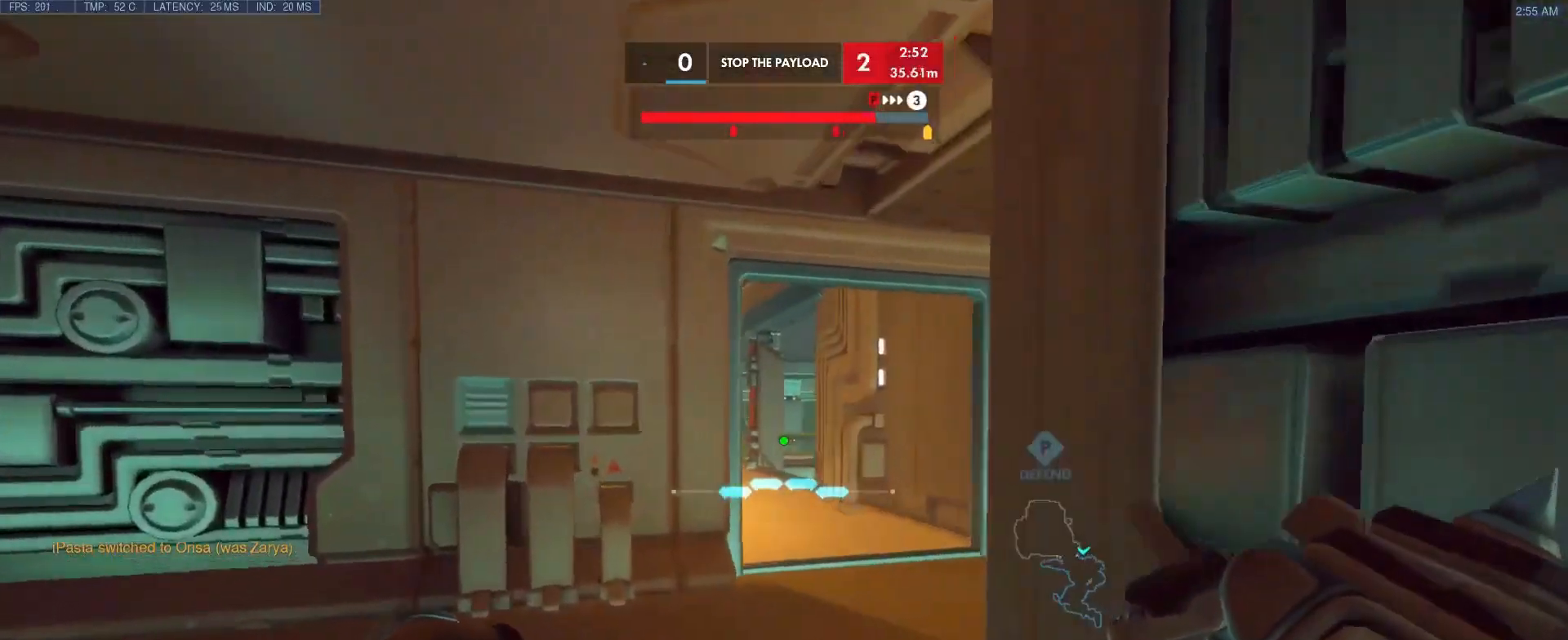
{"keys": ["d", "tab", "w"], "events": [[83, "a", "up"], [133, "tab", "down"], [417, "d", "down"]]}
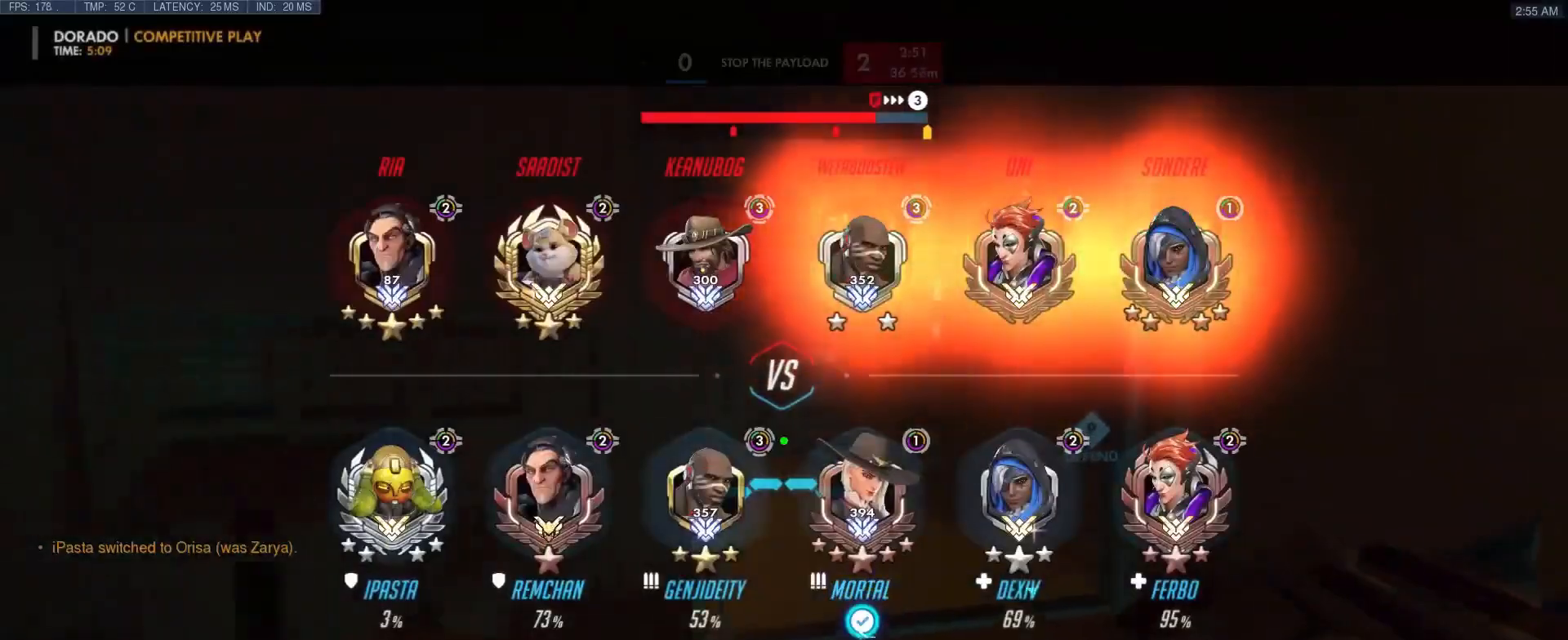
{"keys": ["ctrl", "w"], "events": [[100, "tab", "up"], [383, "ctrl", "down"], [433, "d", "up"]]}
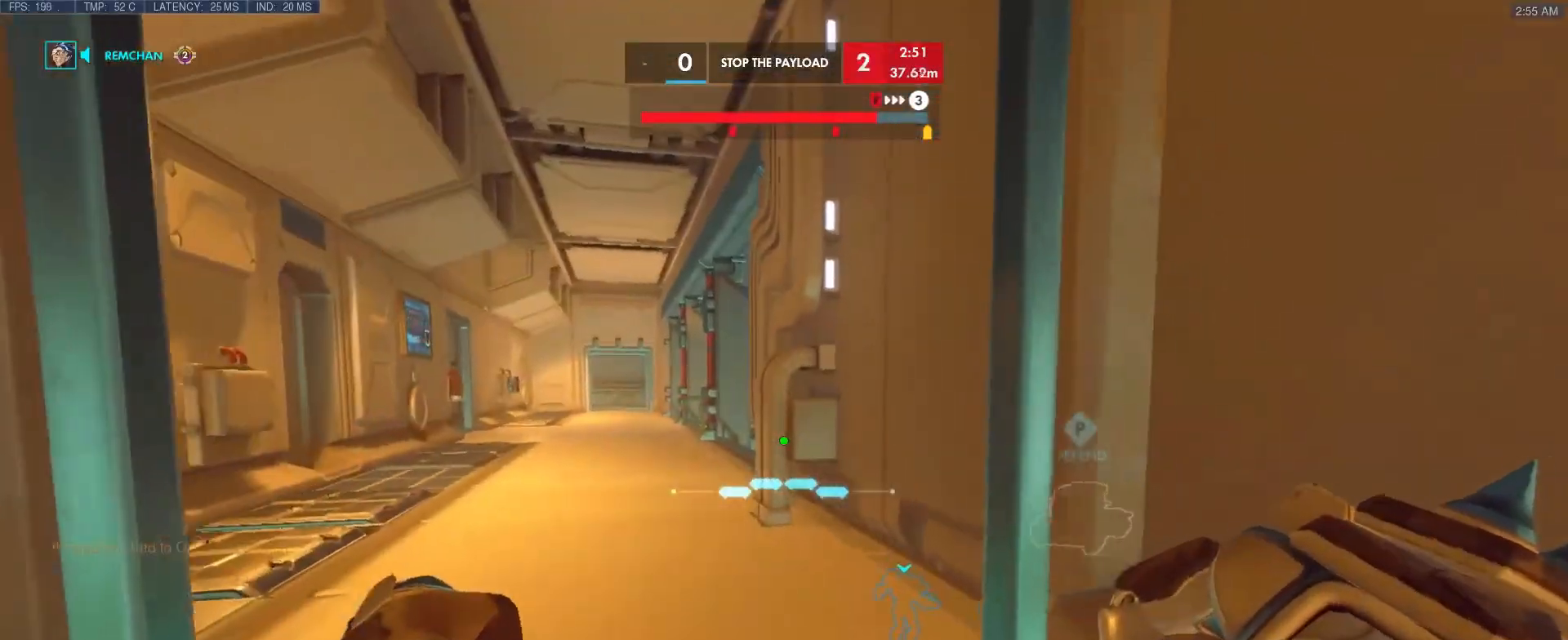
{"keys": ["ctrl", "w"], "events": []}
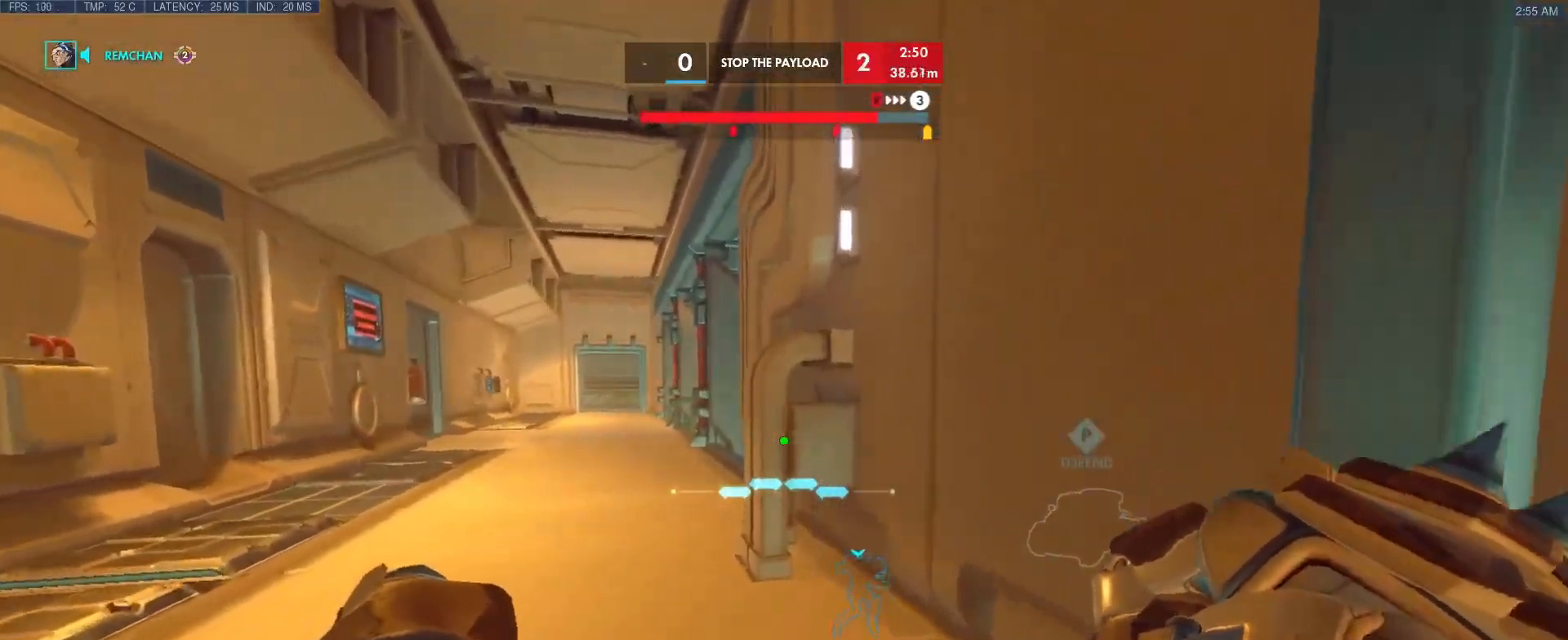
{"keys": ["ctrl", "d", "w"], "events": [[317, "d", "down"]]}
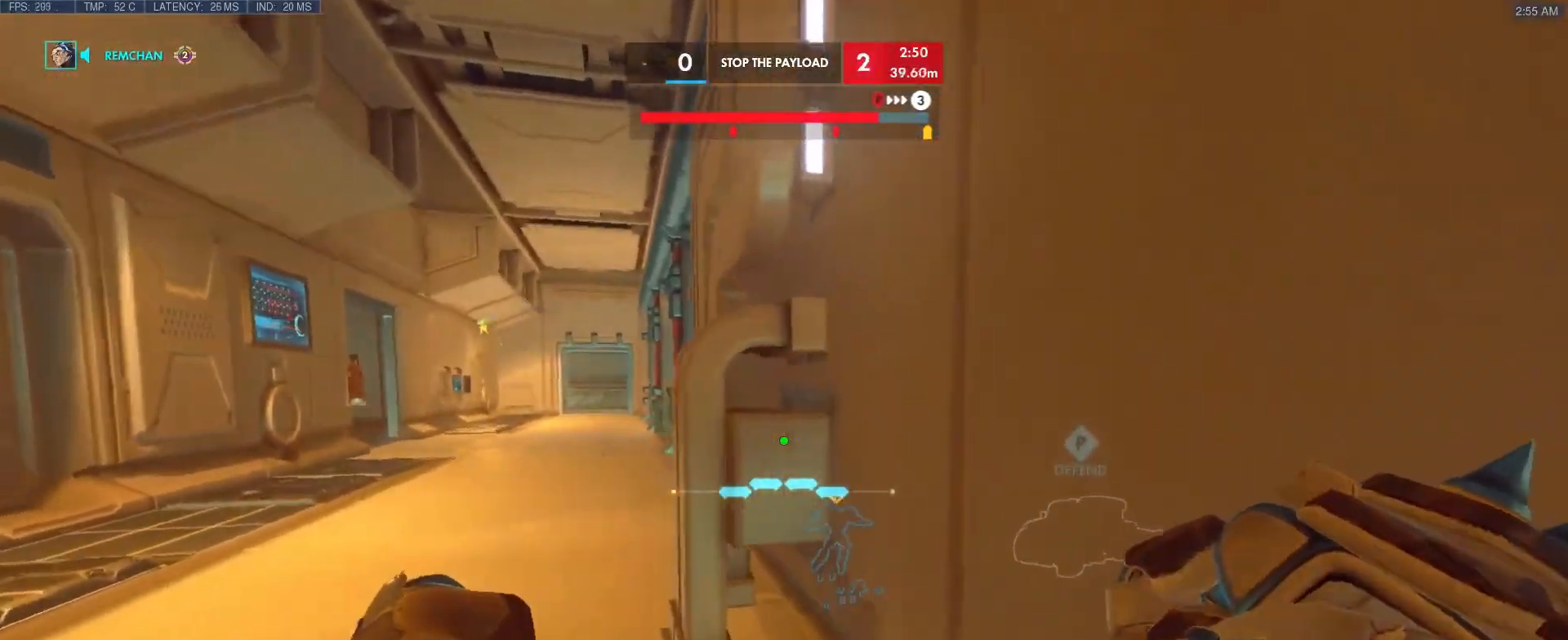
{"keys": ["a", "w"], "events": [[50, "d", "up"], [250, "a", "down"], [483, "ctrl", "up"]]}
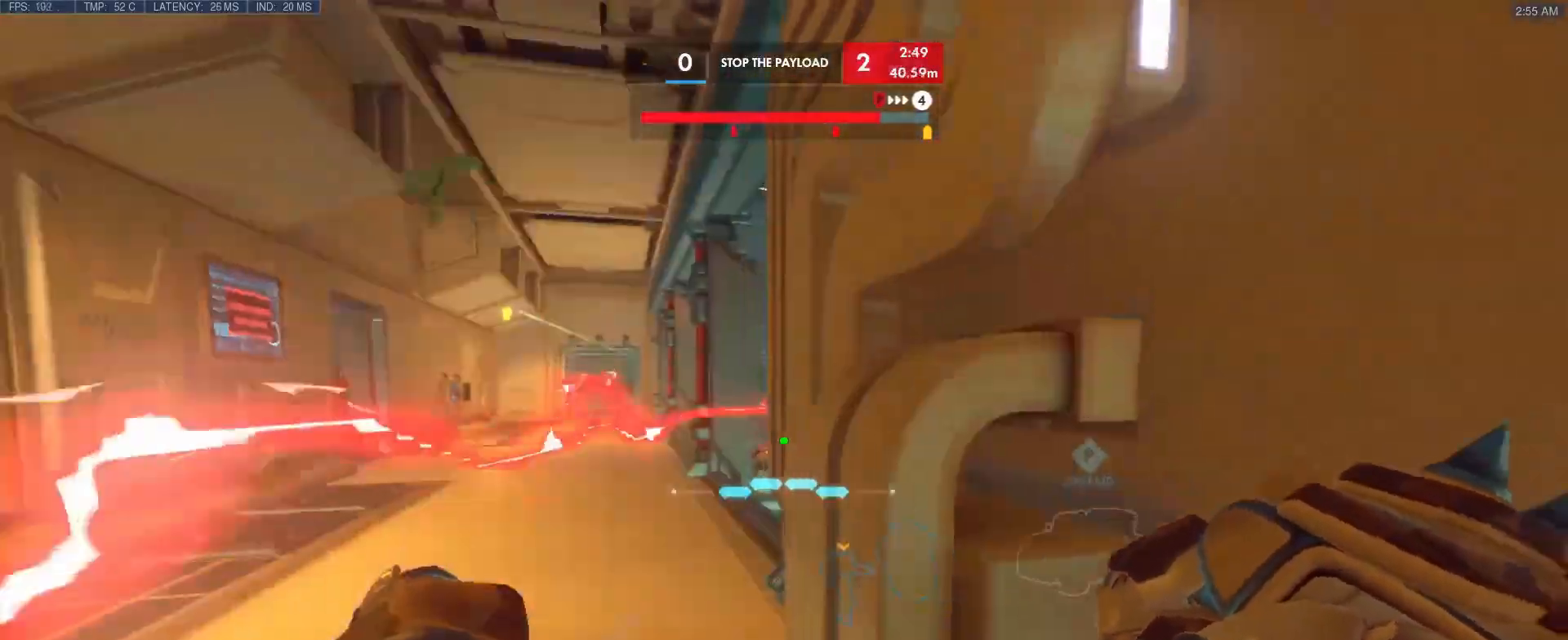
{"keys": ["a"], "events": [[167, "w", "up"], [267, "d", "down"], [400, "d", "up"]]}
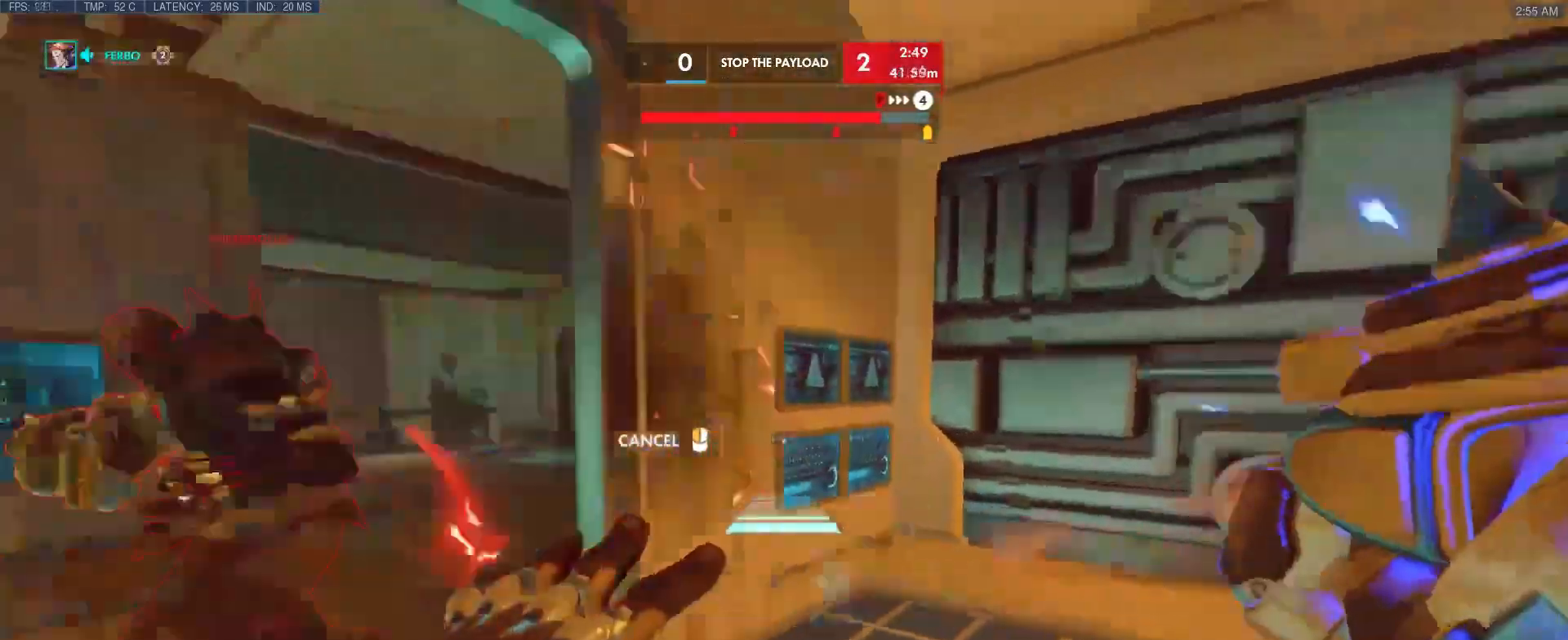
{"keys": ["e", "w"], "events": [[83, "w", "down"], [267, "a", "up"], [500, "e", "down"]]}
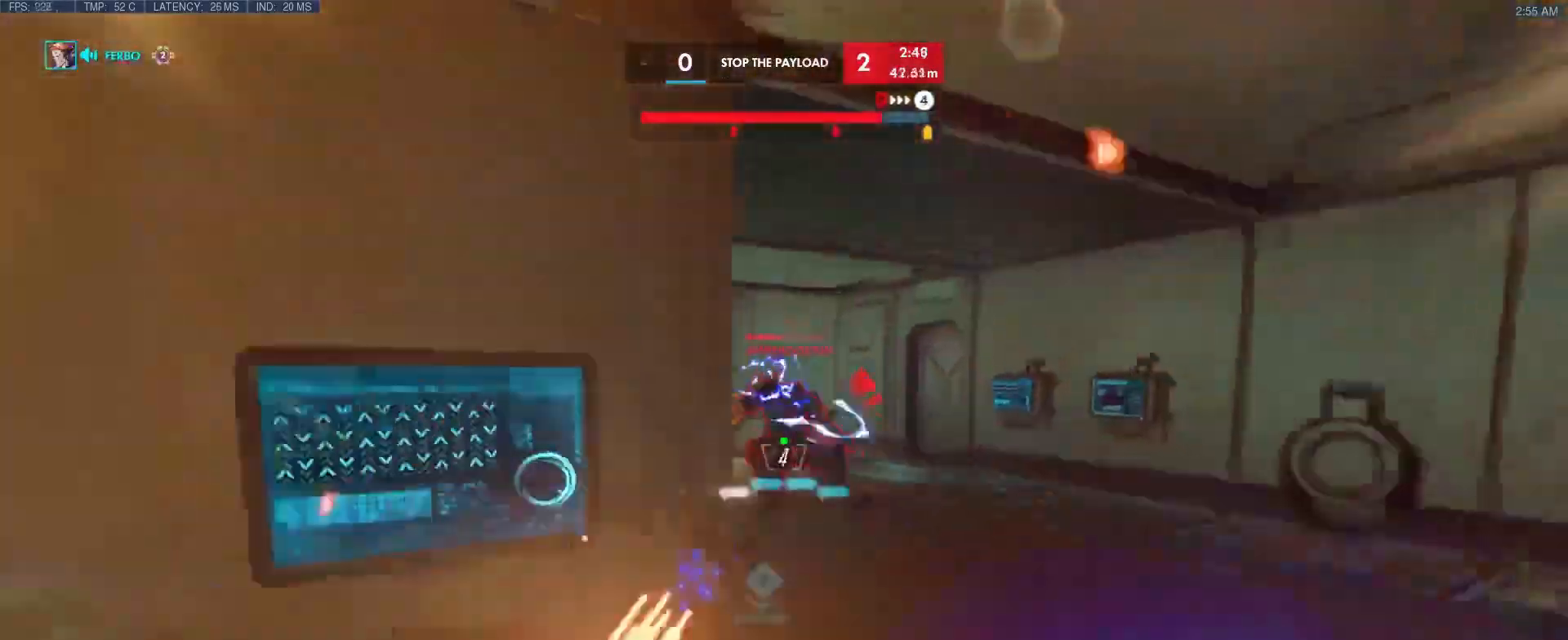
{"keys": ["s"], "events": [[83, "e", "up"], [233, "w", "up"], [367, "s", "down"]]}
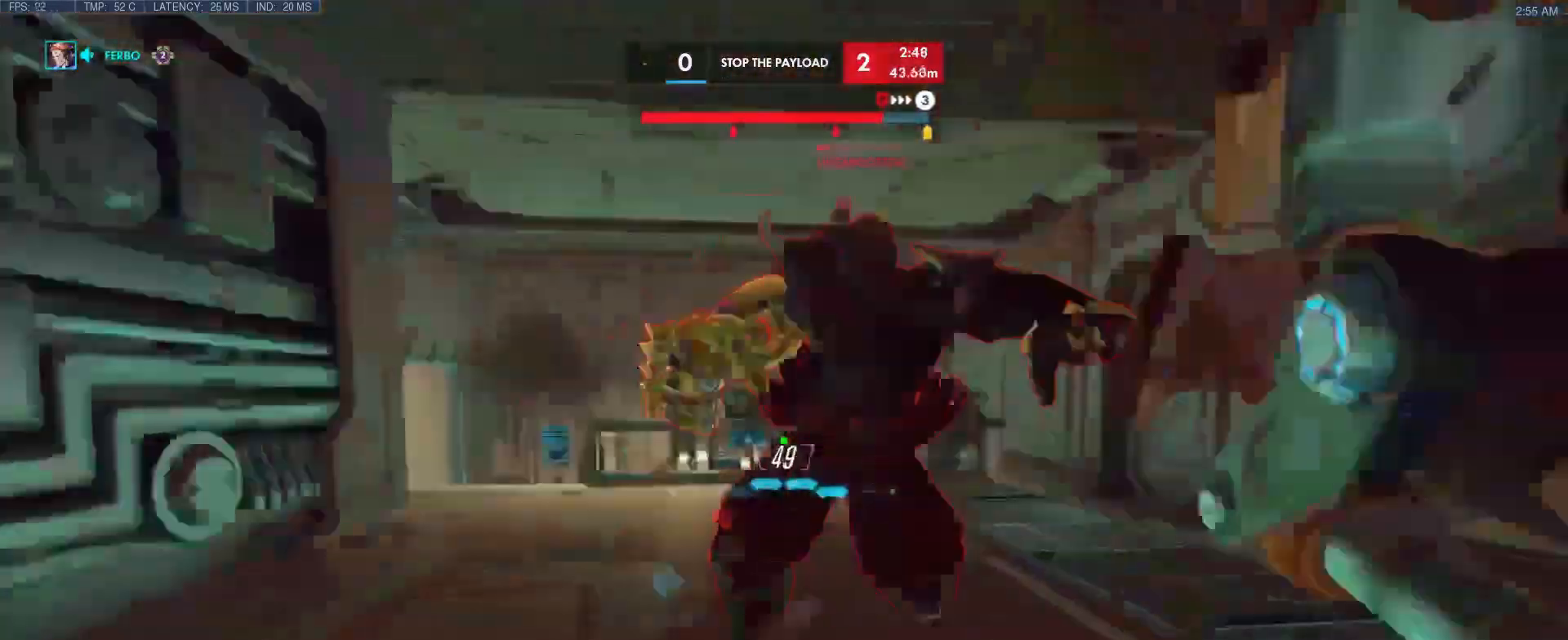
{"keys": ["shift", "w"], "events": [[217, "shift", "down"], [267, "g", "down"], [350, "s", "up"], [400, "g", "up"], [450, "w", "down"]]}
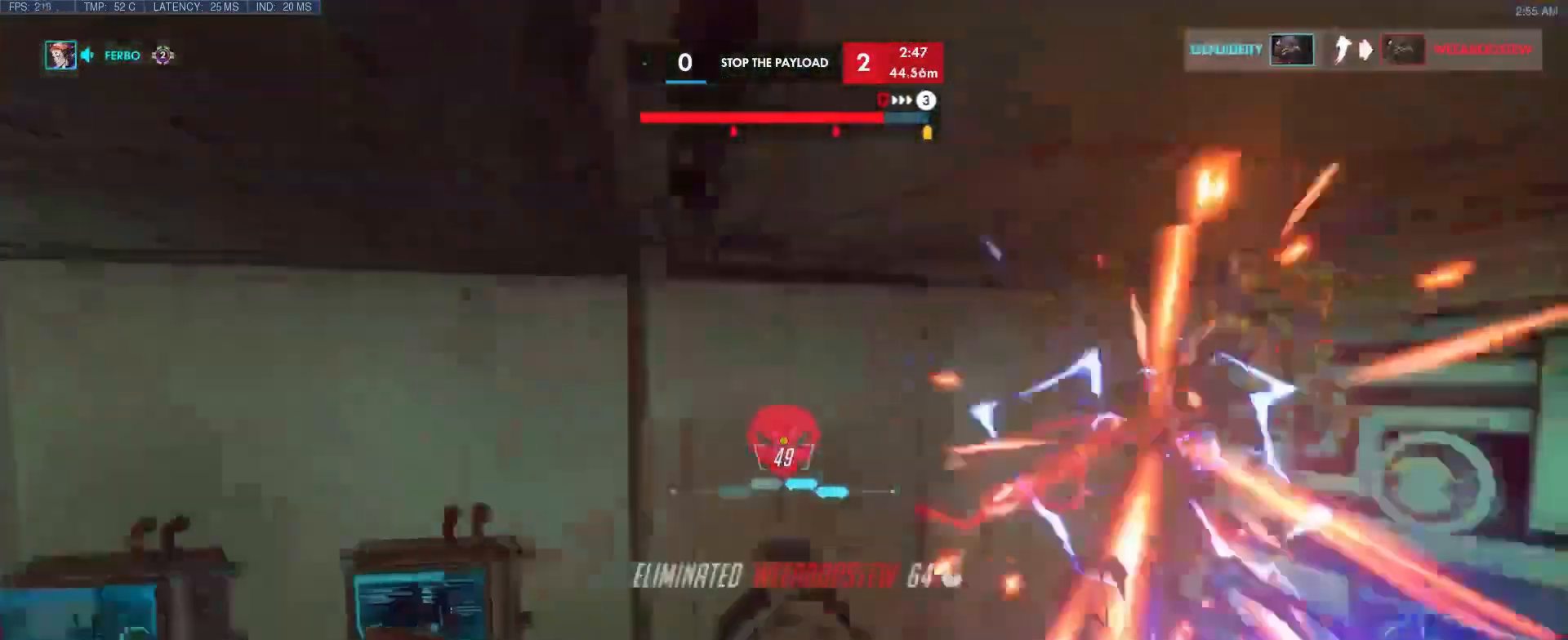
{"keys": ["b", "w"], "events": [[33, "shift", "up"], [467, "b", "down"]]}
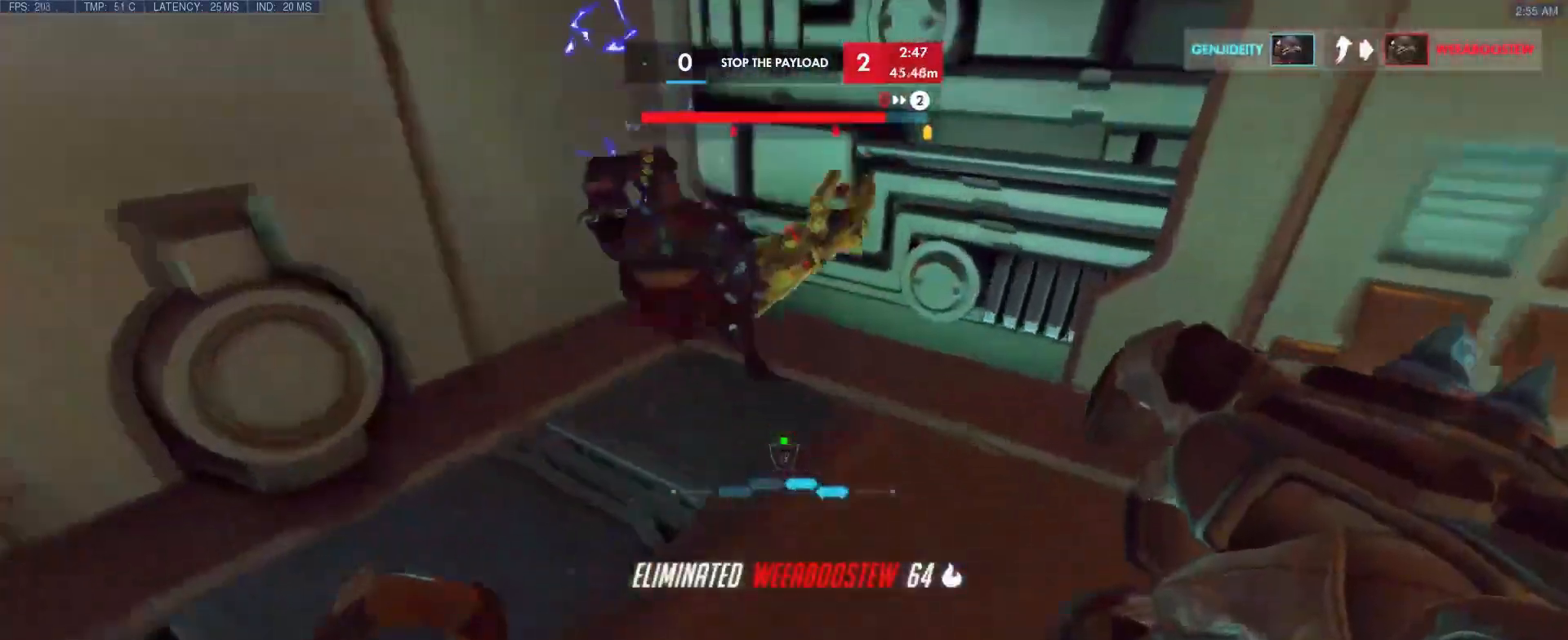
{"keys": ["ctrl", "w"], "events": [[100, "b", "up"], [483, "ctrl", "down"]]}
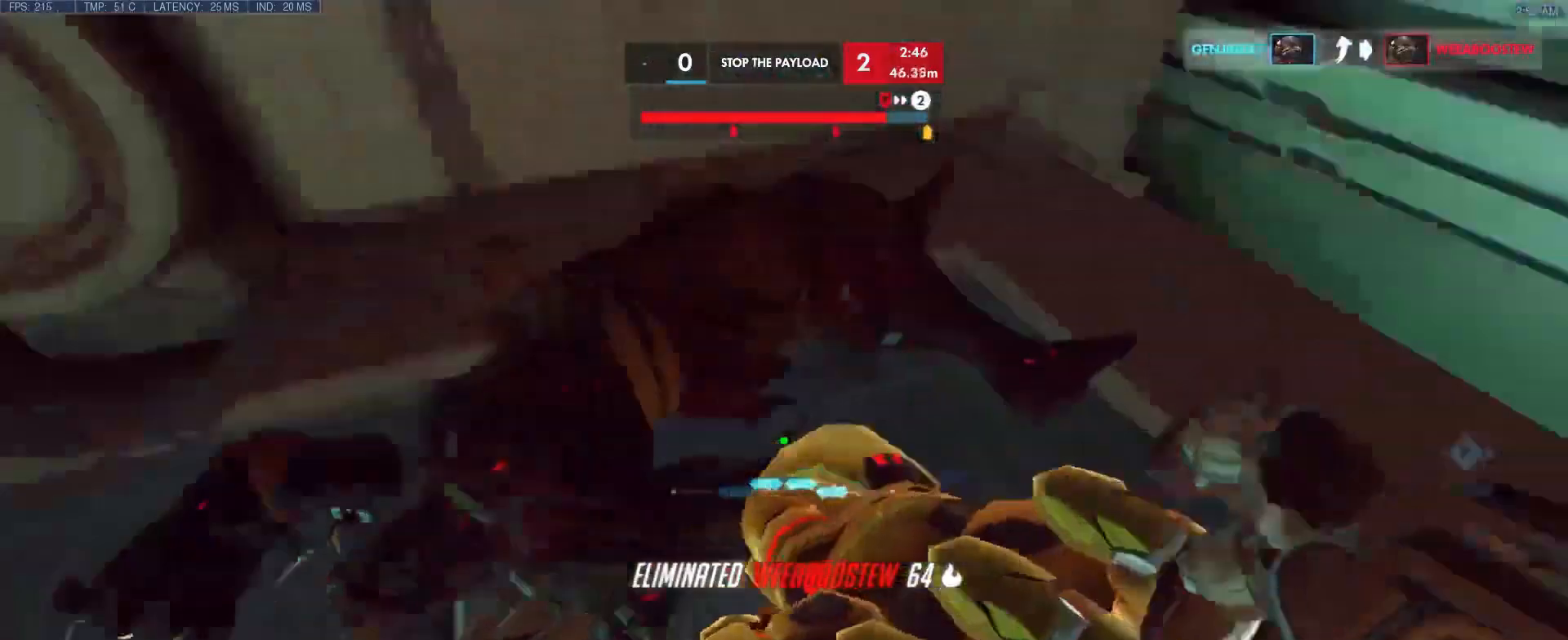
{"keys": ["ctrl"], "events": [[33, "w", "up"], [117, "b", "down"], [117, "ctrl", "up"], [167, "b", "up"], [167, "ctrl", "down"], [217, "b", "down"], [217, "g", "down"], [300, "b", "up"], [300, "ctrl", "up"], [300, "g", "up"], [300, "w", "down"], [450, "ctrl", "down"], [500, "w", "up"]]}
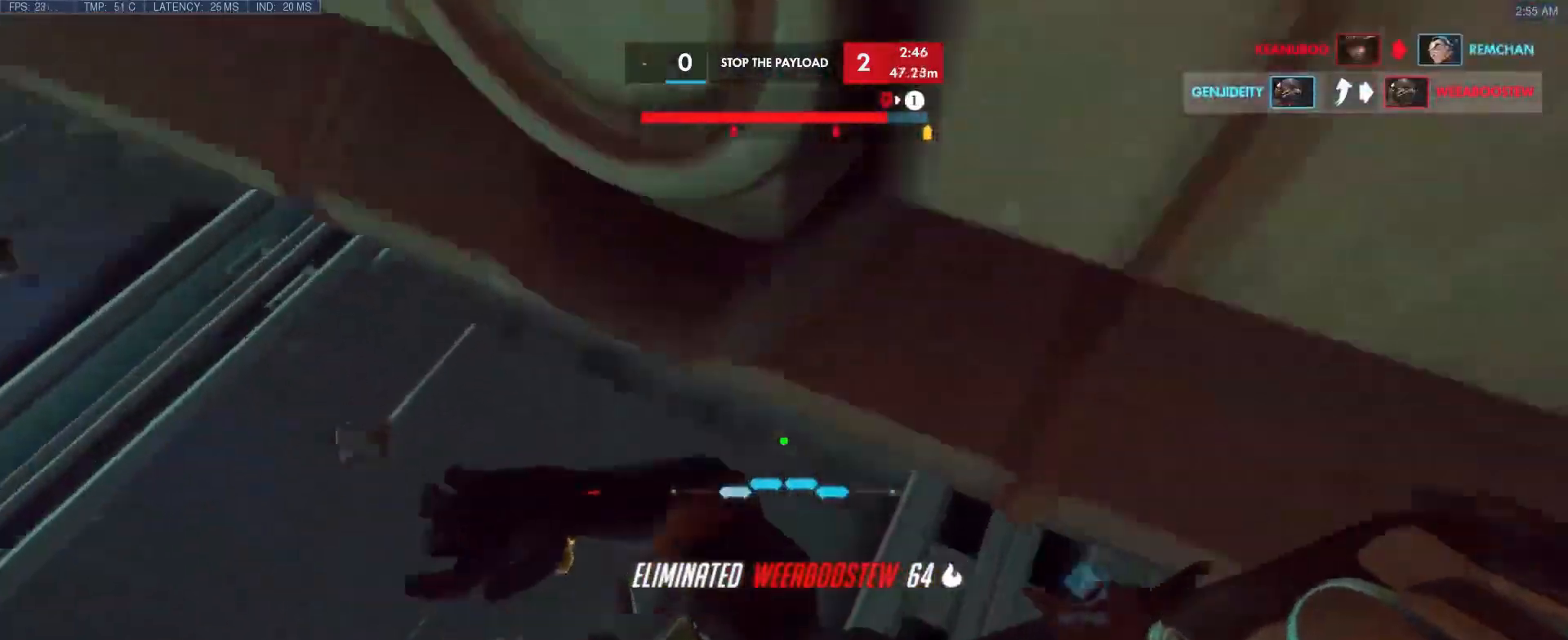
{"keys": ["ctrl"], "events": [[50, "ctrl", "up"], [83, "ctrl", "down"], [233, "ctrl", "up"], [283, "b", "down"], [283, "ctrl", "down"], [367, "ctrl", "up"], [417, "b", "up"], [467, "ctrl", "down"]]}
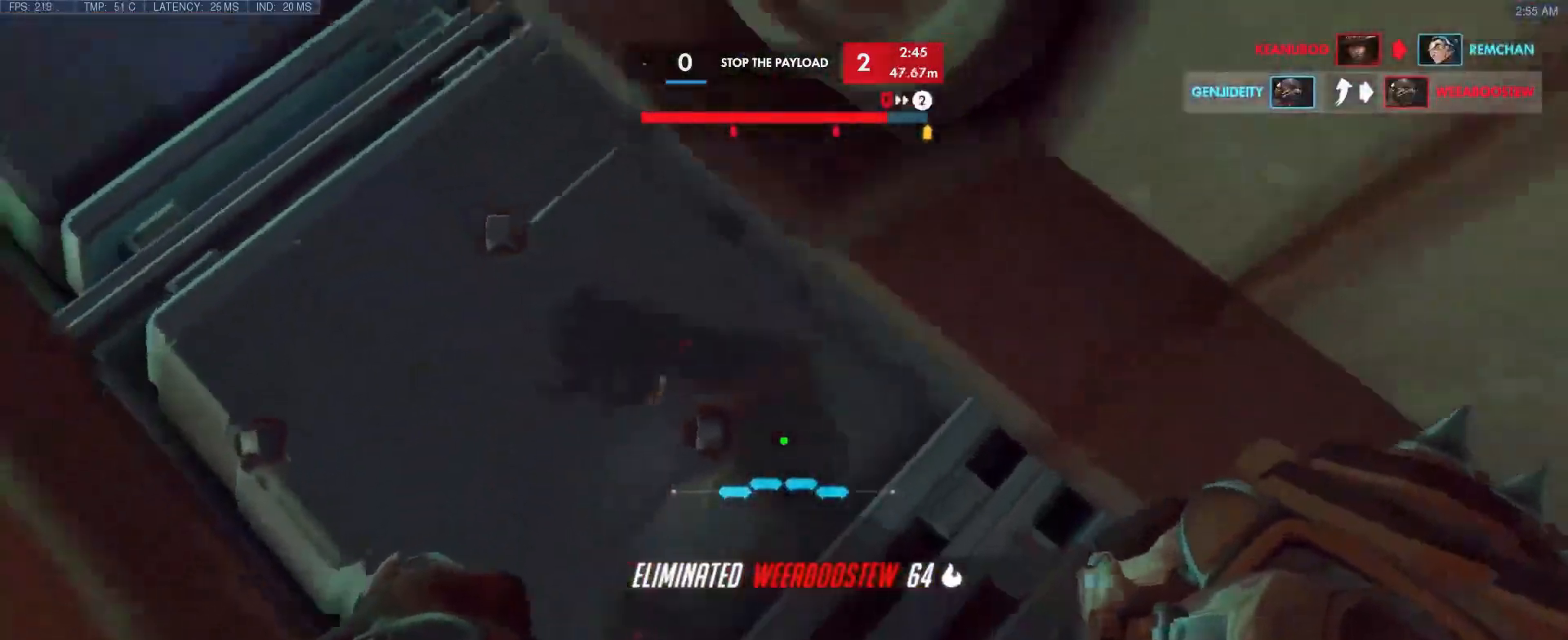
{"keys": ["ctrl"], "events": [[100, "ctrl", "up"], [100, "t", "down"], [200, "t", "up"], [250, "ctrl", "down"], [383, "ctrl", "up"], [433, "ctrl", "down"]]}